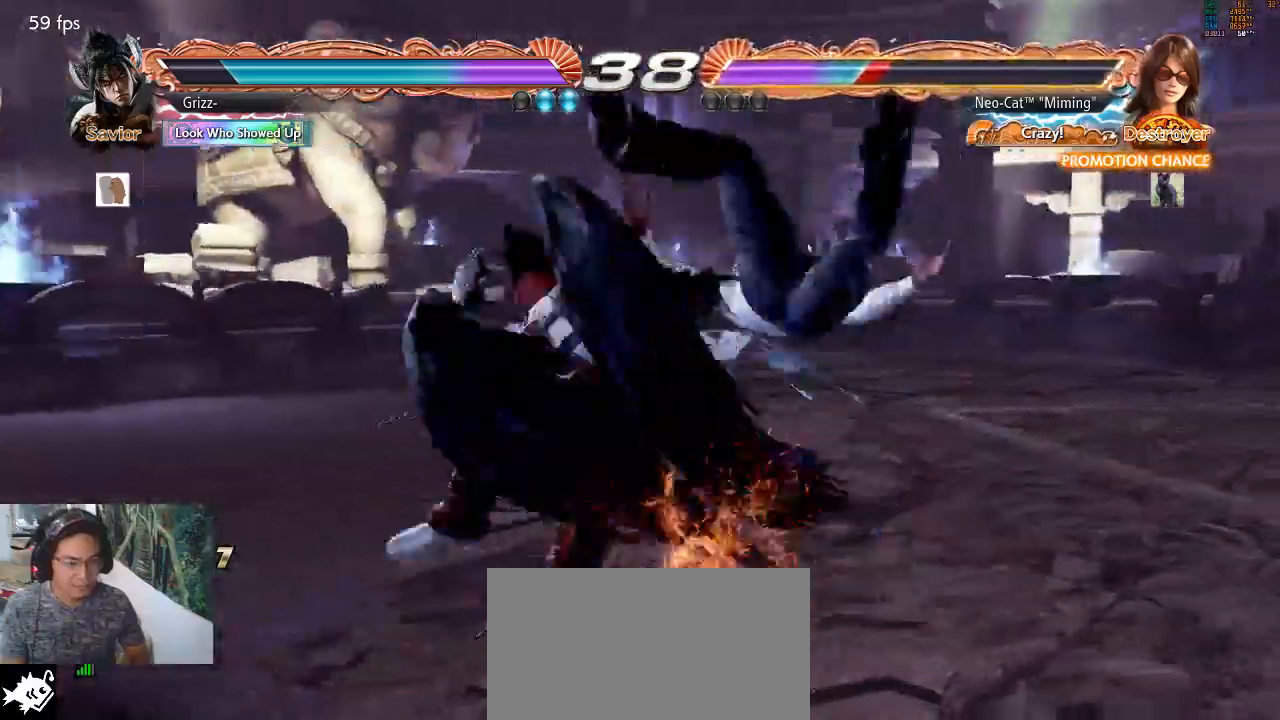
Gameplay with a controller (arcade stick); each line is a JSON object with the inputs held at the frame after it. "events" lists button and stick changes between this image and that frame as [ms after this image, input, new state], when the widget could be followed in between. Not read: L3 R3 START.
{"buttons": [], "left_stick": "right", "events": []}
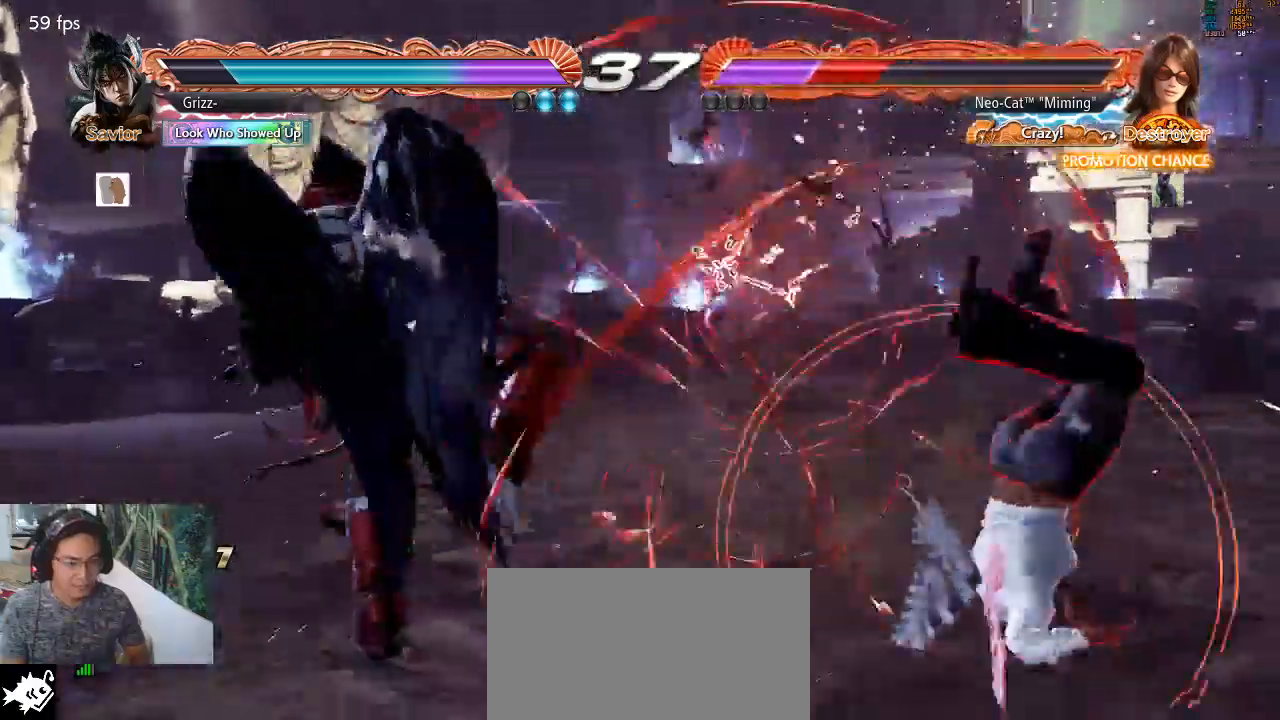
{"buttons": ["CIRCLE"], "left_stick": "up-left", "events": [[400, "left_stick", "up-left"], [467, "CIRCLE", "down"]]}
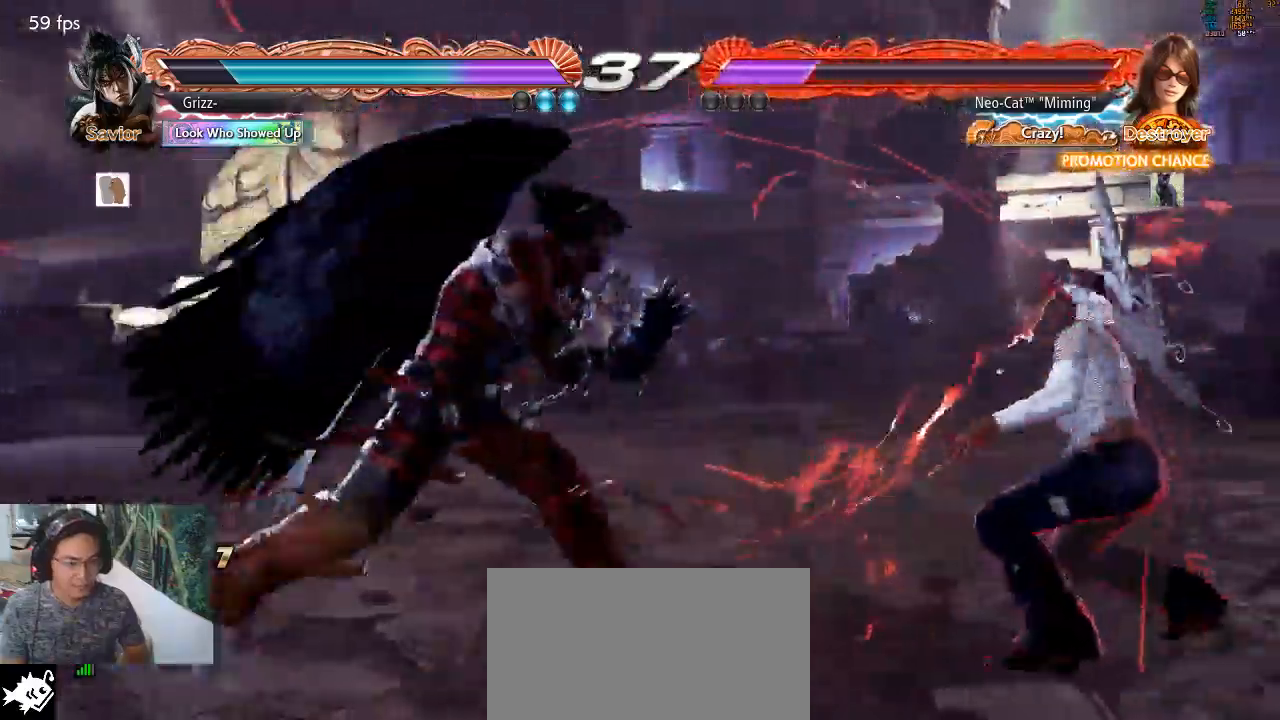
{"buttons": [], "left_stick": "center", "events": [[33, "CIRCLE", "up"], [100, "CIRCLE", "down"], [167, "CIRCLE", "up"], [200, "left_stick", "center"]]}
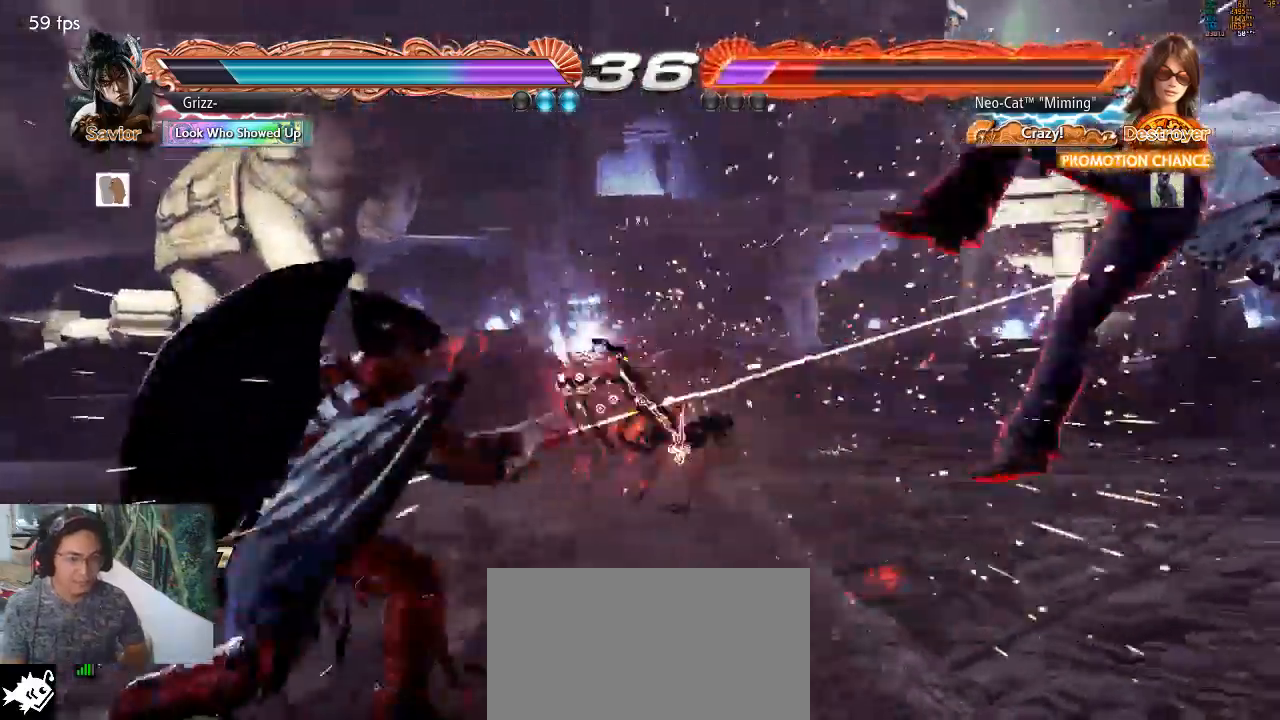
{"buttons": [], "left_stick": "center", "events": []}
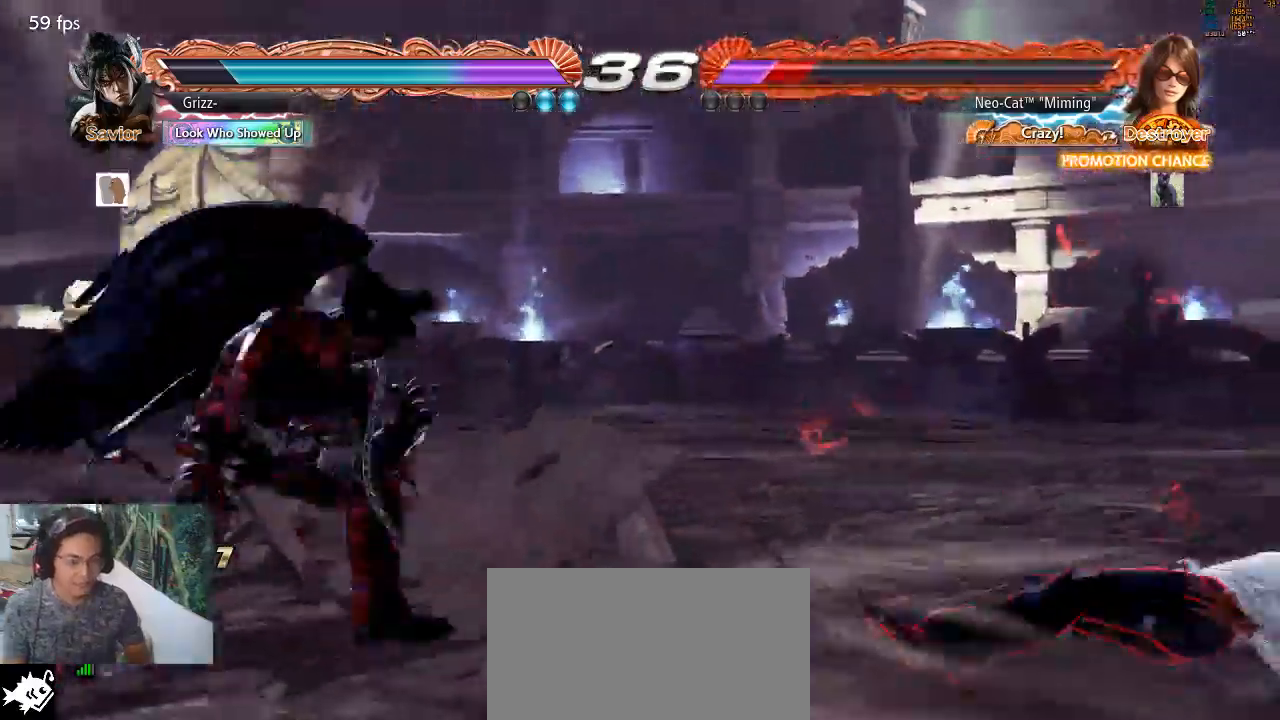
{"buttons": [], "left_stick": "center", "events": [[100, "CIRCLE", "down"], [100, "CROSS", "down"], [167, "CIRCLE", "up"], [167, "CROSS", "up"]]}
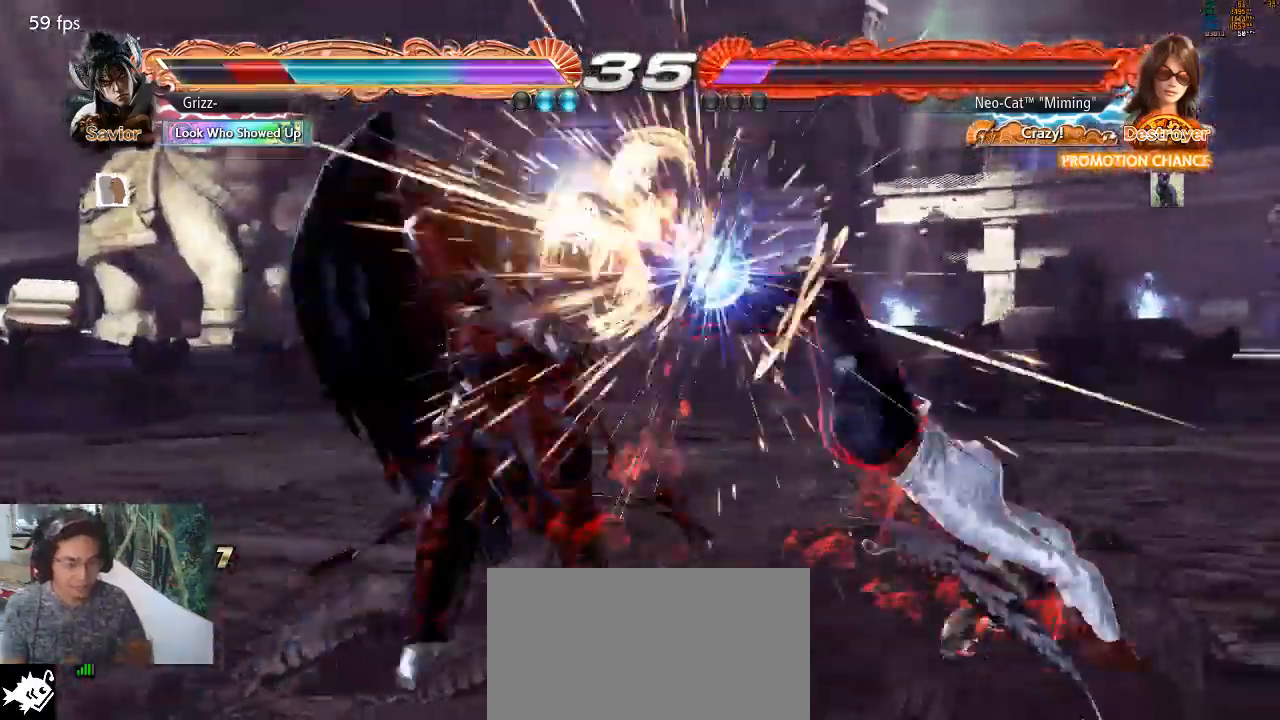
{"buttons": [], "left_stick": "center", "events": [[400, "left_stick", "down"], [500, "left_stick", "center"]]}
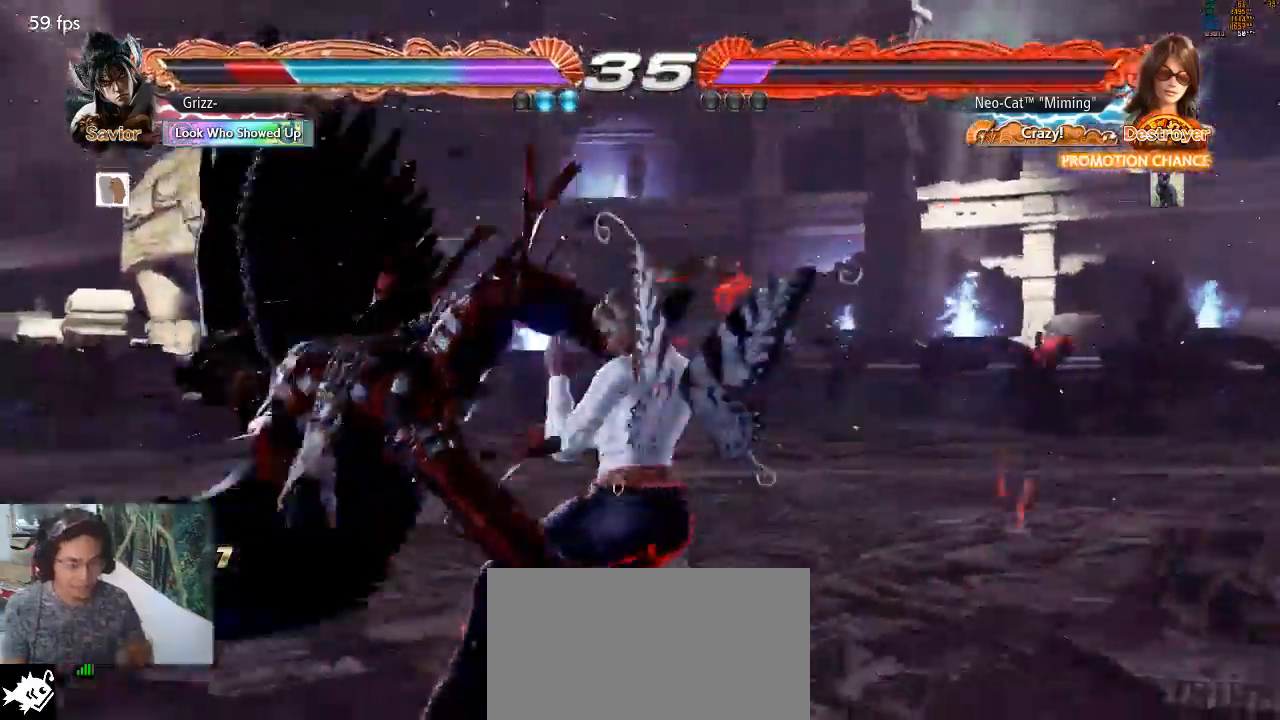
{"buttons": [], "left_stick": "center", "events": [[333, "left_stick", "down-right"], [367, "CIRCLE", "down"], [433, "CIRCLE", "up"], [433, "left_stick", "center"]]}
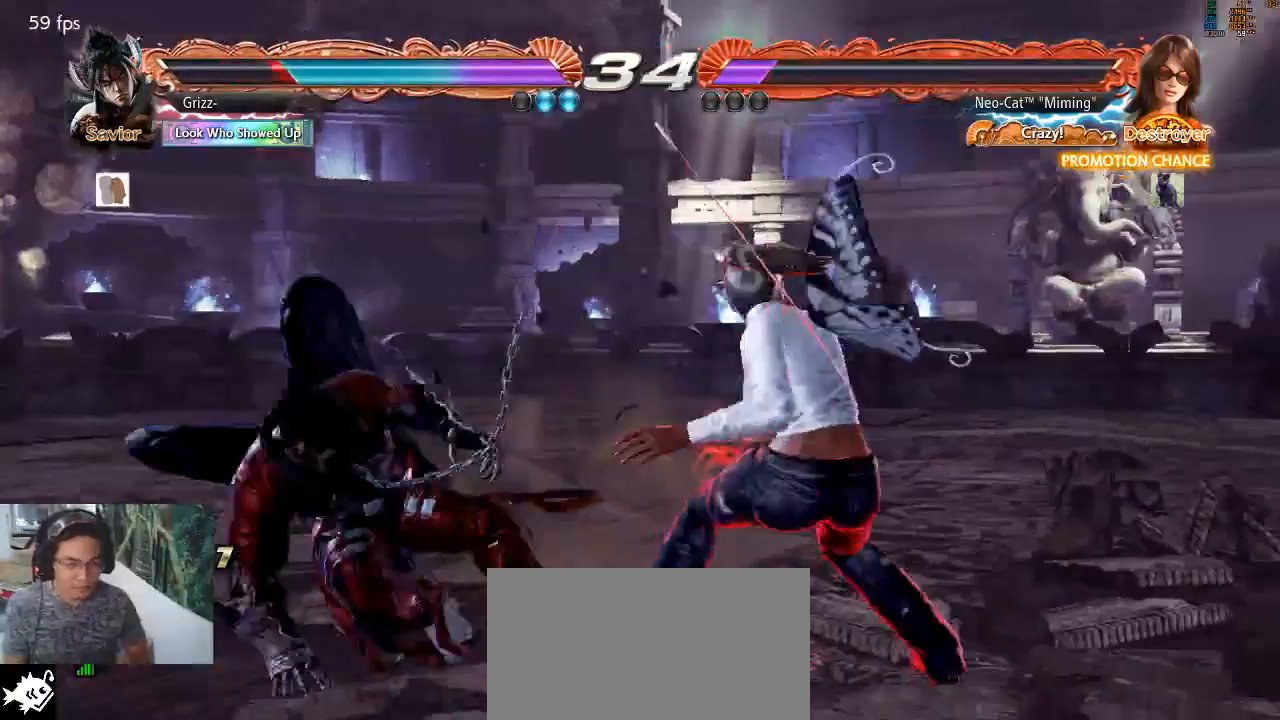
{"buttons": [], "left_stick": "center", "events": []}
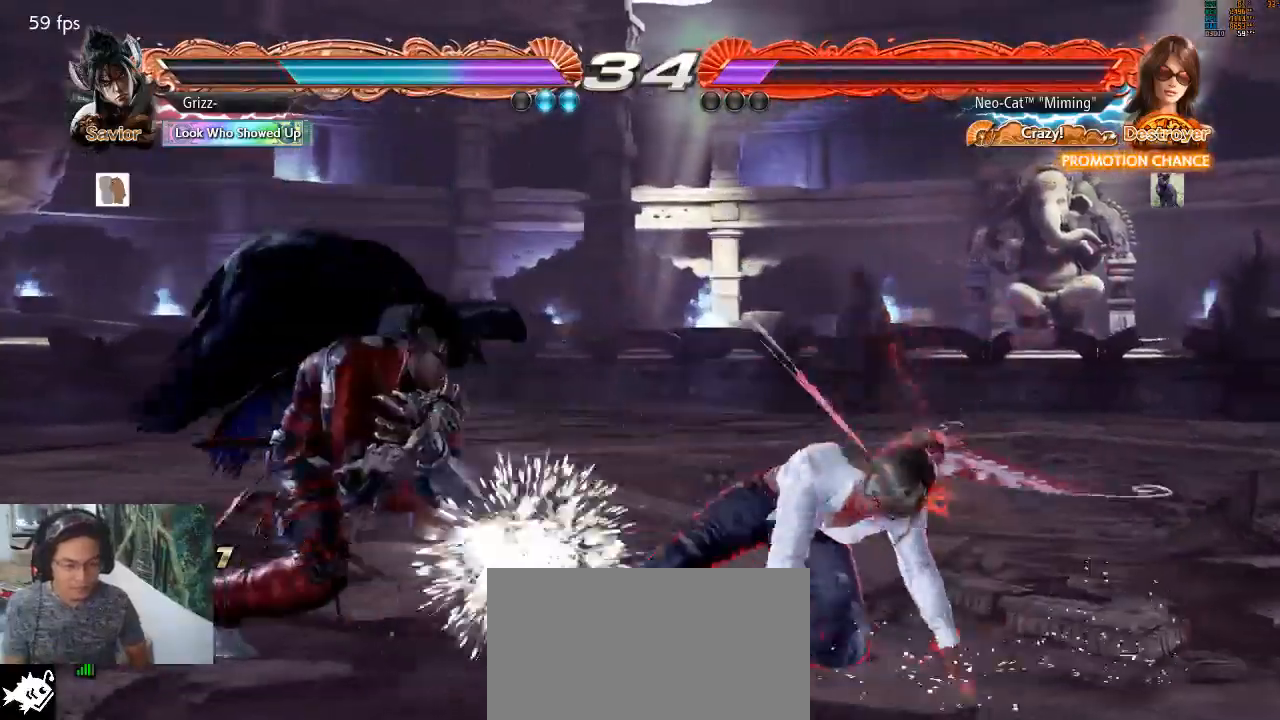
{"buttons": [], "left_stick": "right", "events": [[300, "left_stick", "right"]]}
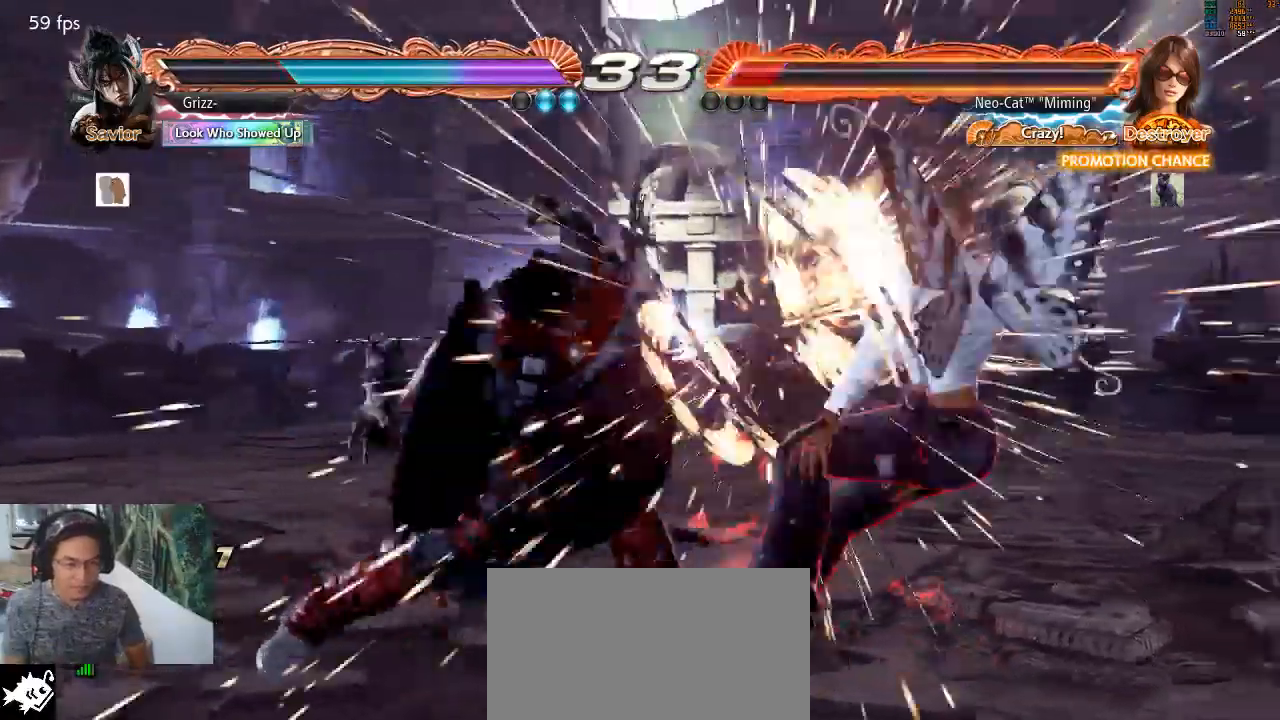
{"buttons": [], "left_stick": "center", "events": [[433, "left_stick", "center"]]}
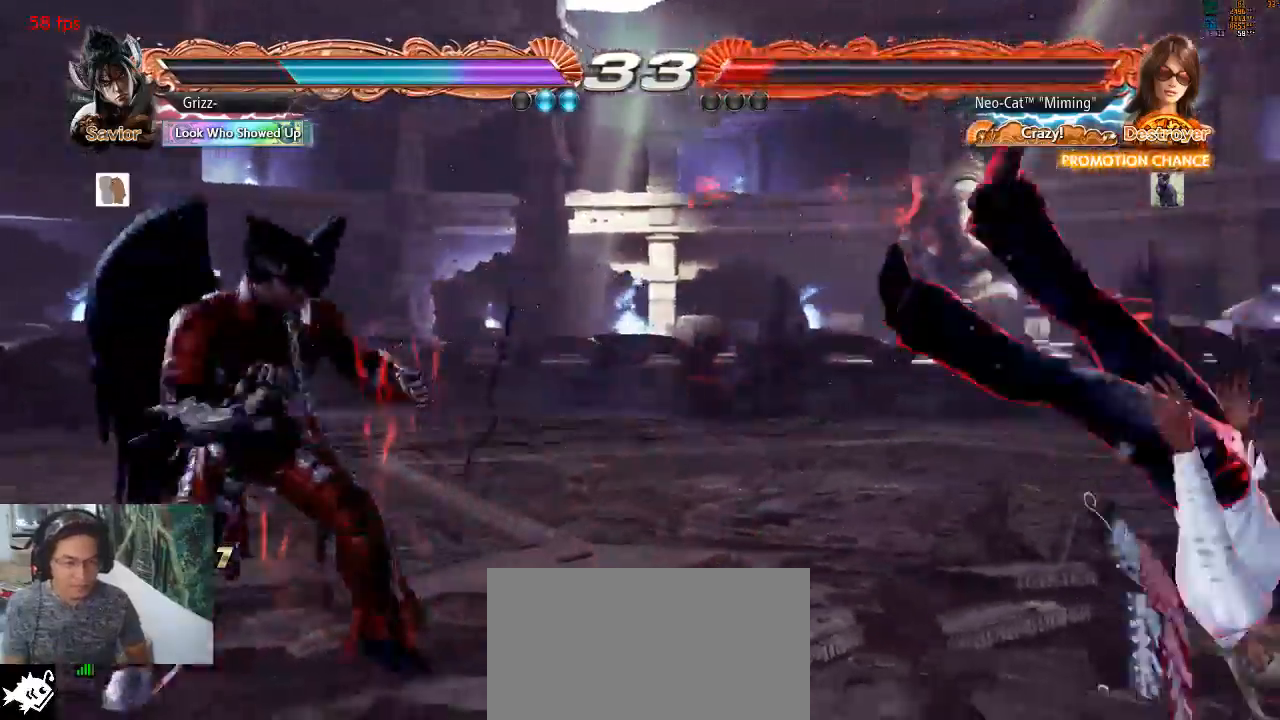
{"buttons": [], "left_stick": "right", "events": [[233, "left_stick", "right"], [400, "SQUARE", "down"], [400, "TRIANGLE", "down"], [467, "SQUARE", "up"], [500, "TRIANGLE", "up"]]}
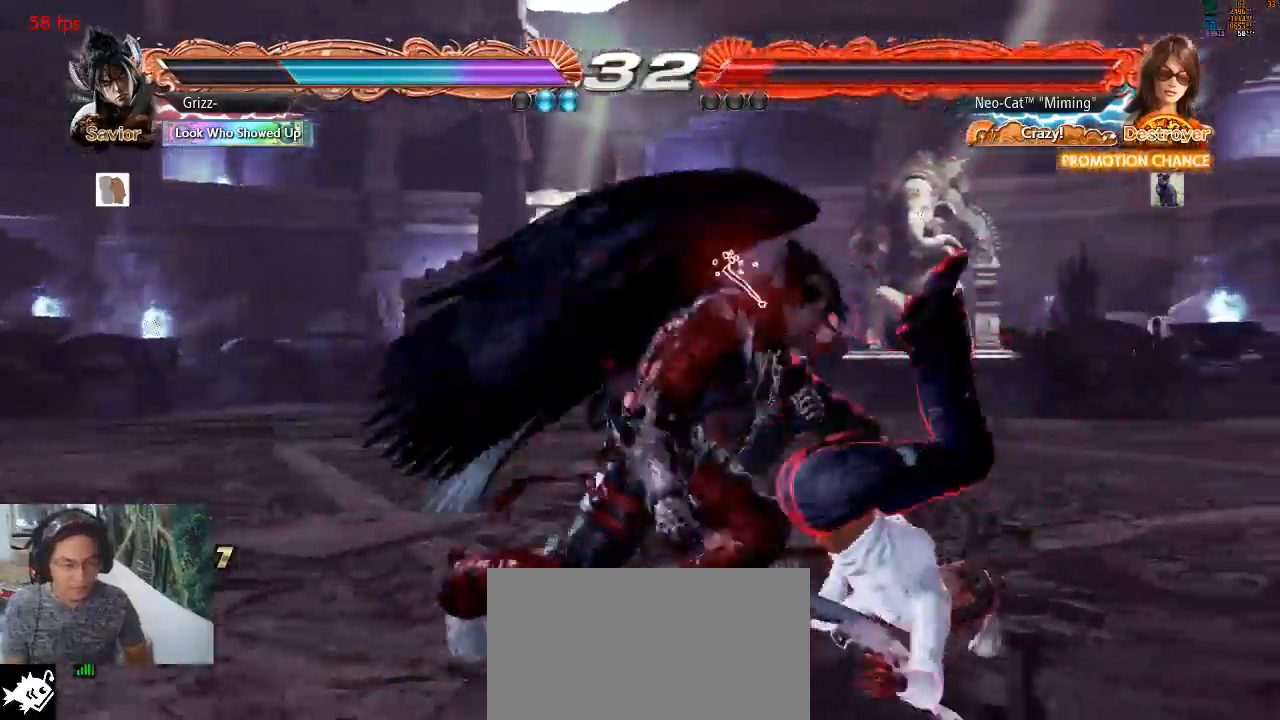
{"buttons": [], "left_stick": "center", "events": [[33, "SQUARE", "down"], [67, "TRIANGLE", "down"], [133, "SQUARE", "up"], [200, "TRIANGLE", "up"], [400, "left_stick", "center"]]}
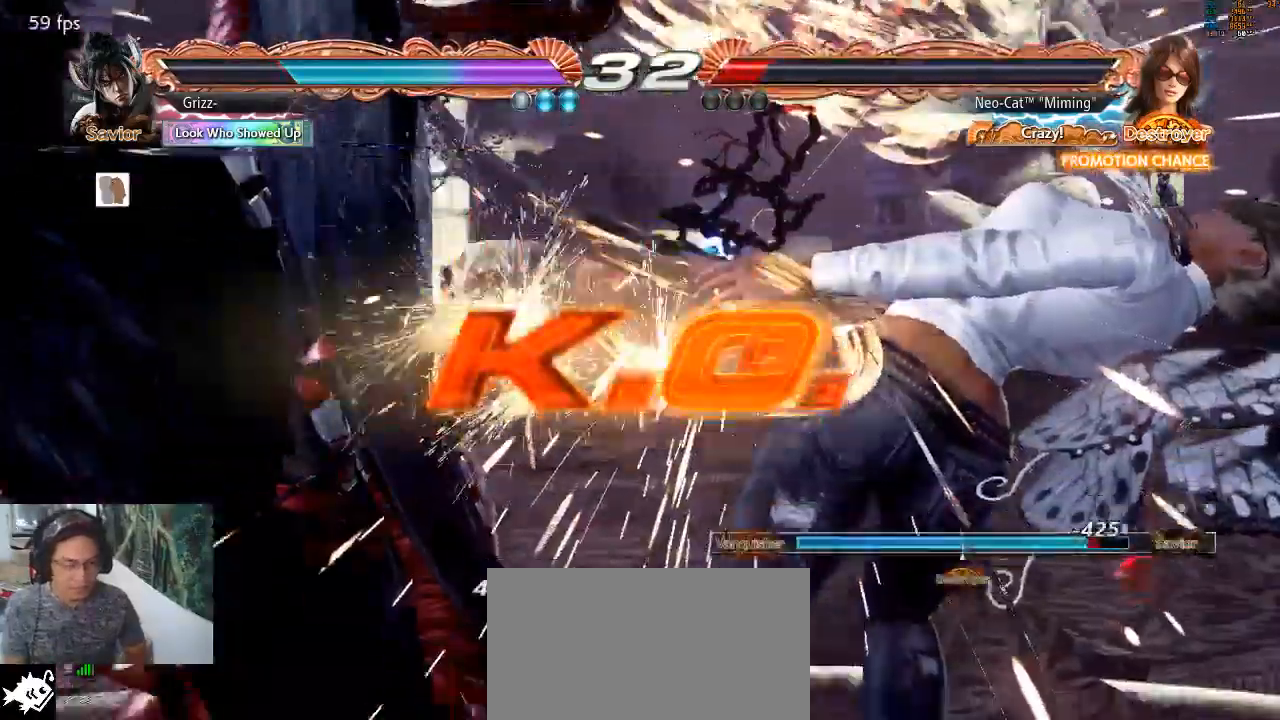
{"buttons": [], "left_stick": "center", "events": []}
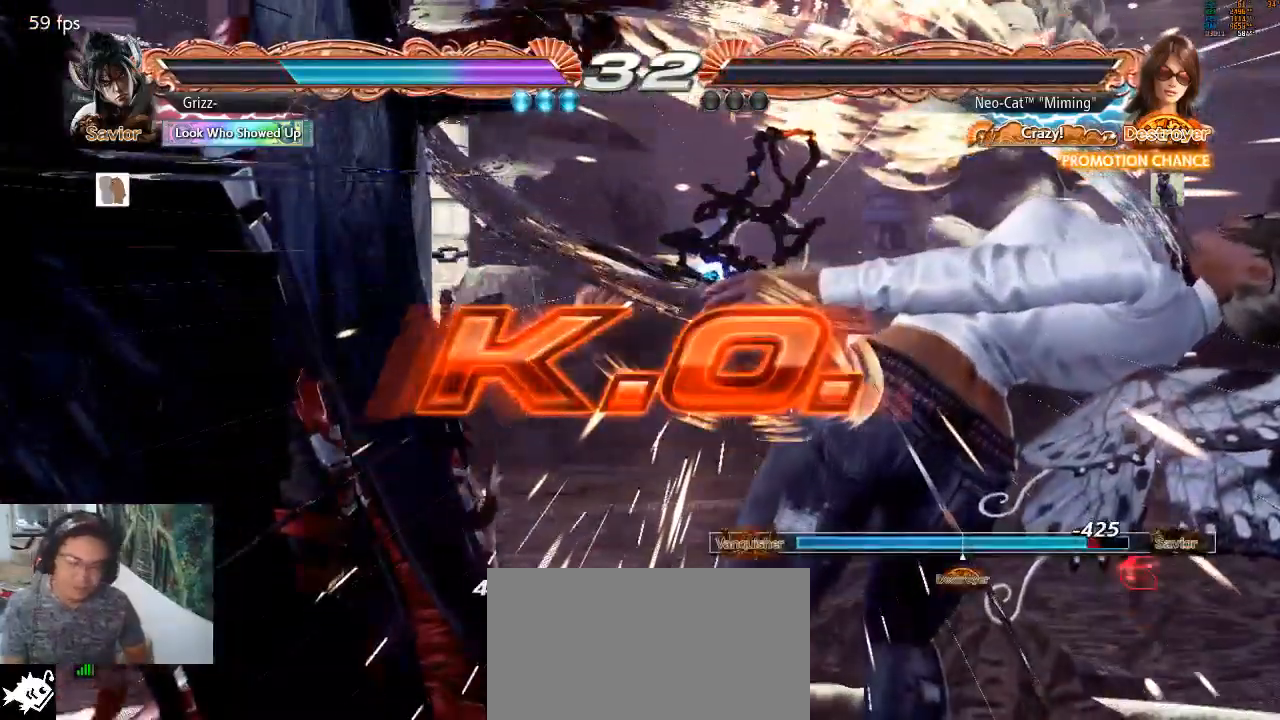
{"buttons": ["CROSS"], "left_stick": "center", "events": [[400, "CROSS", "down"]]}
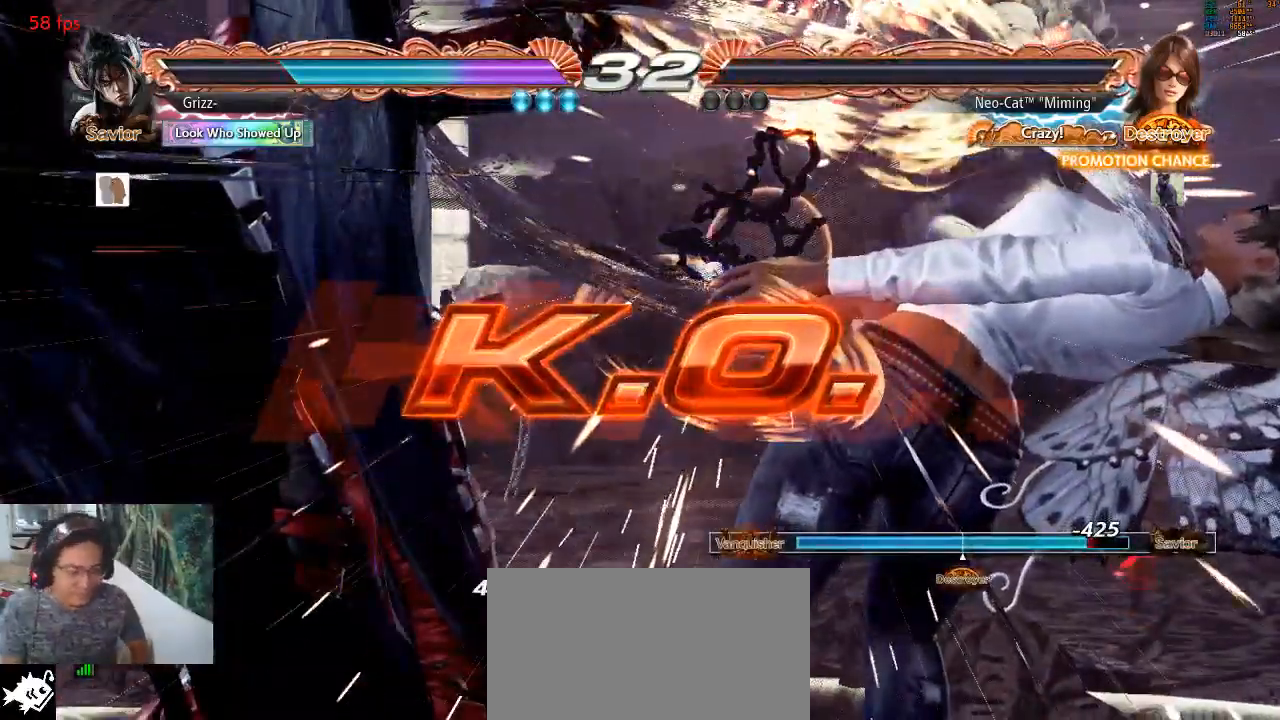
{"buttons": ["CROSS"], "left_stick": "center", "events": [[400, "CROSS", "up"], [467, "CROSS", "down"]]}
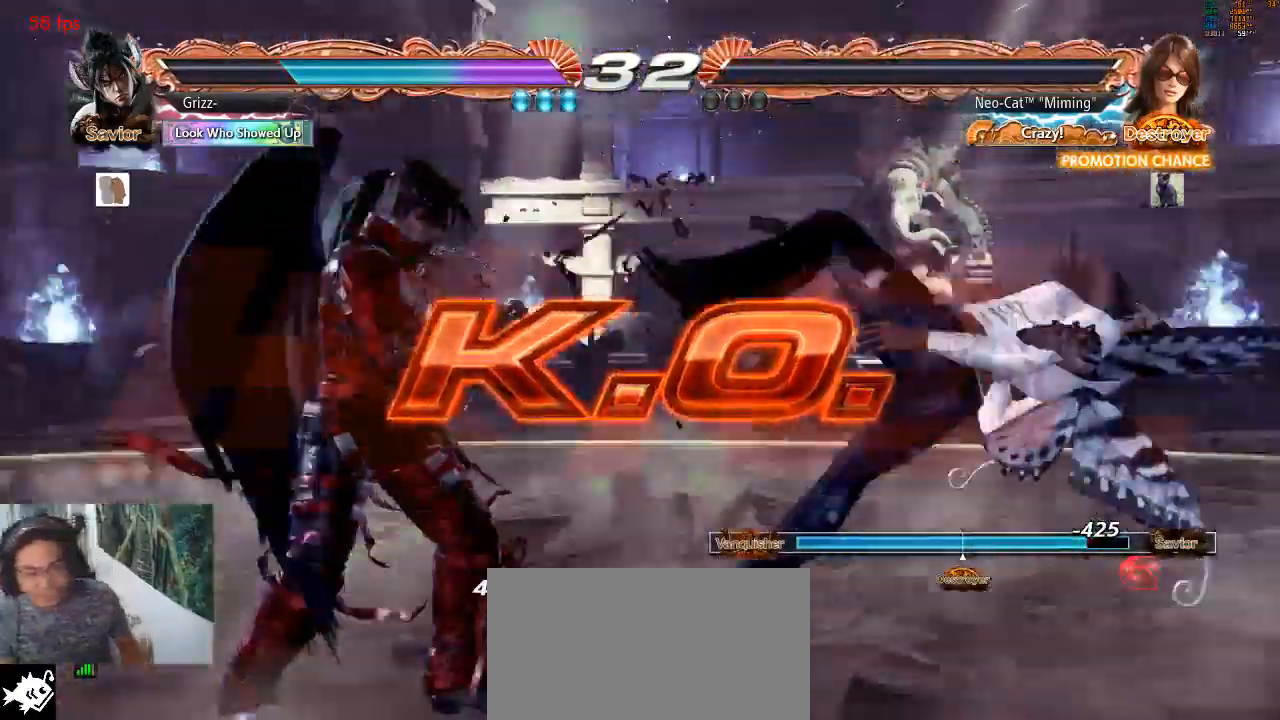
{"buttons": ["CROSS"], "left_stick": "center", "events": [[67, "CROSS", "up"], [133, "CROSS", "down"], [267, "CROSS", "up"], [333, "CROSS", "down"], [467, "CROSS", "up"], [500, "CROSS", "down"]]}
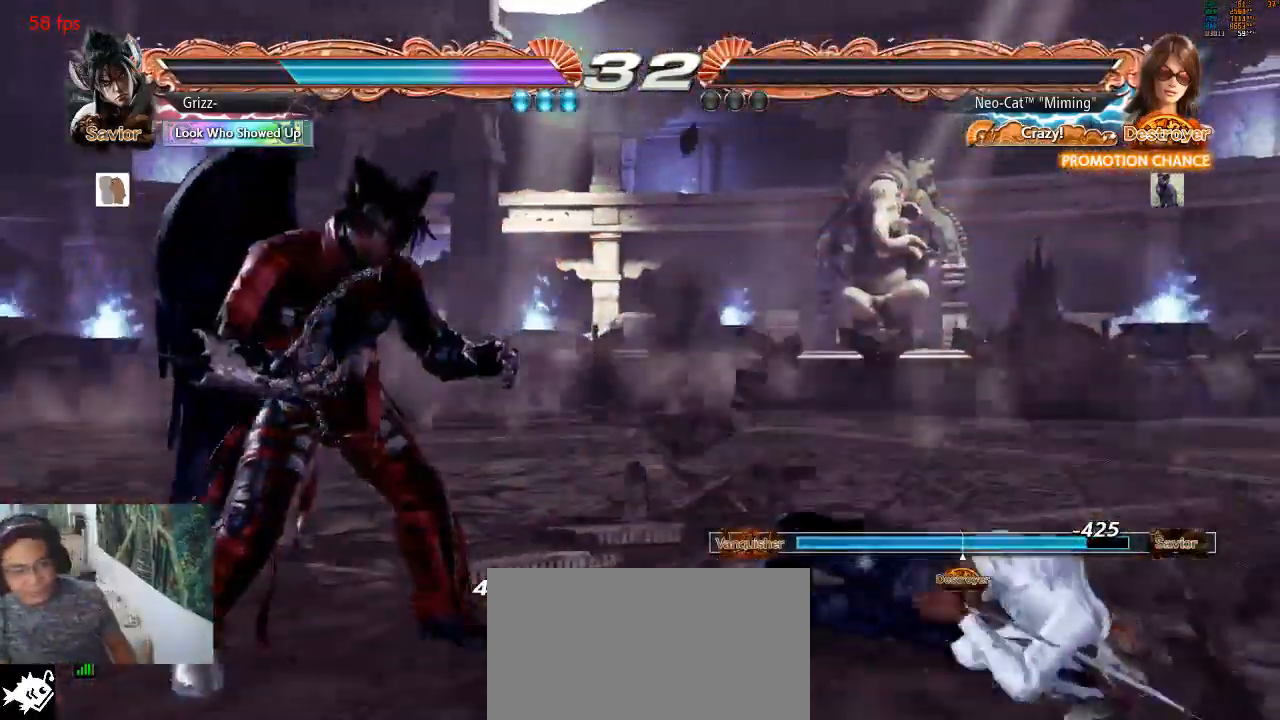
{"buttons": ["CROSS"], "left_stick": "center", "events": [[133, "CROSS", "up"], [167, "CROSS", "down"], [467, "CROSS", "up"], [500, "CROSS", "down"]]}
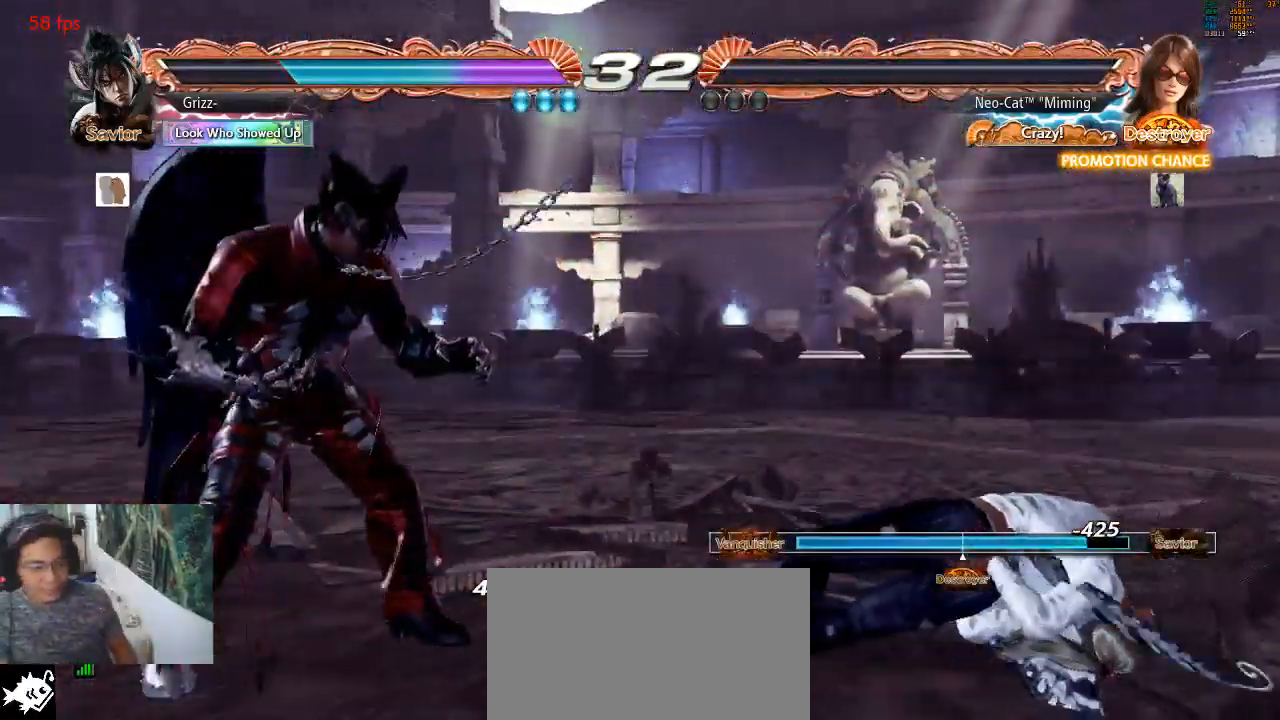
{"buttons": [], "left_stick": "center", "events": [[133, "CROSS", "up"], [200, "CROSS", "down"], [333, "CROSS", "up"], [367, "CROSS", "down"], [467, "CROSS", "up"]]}
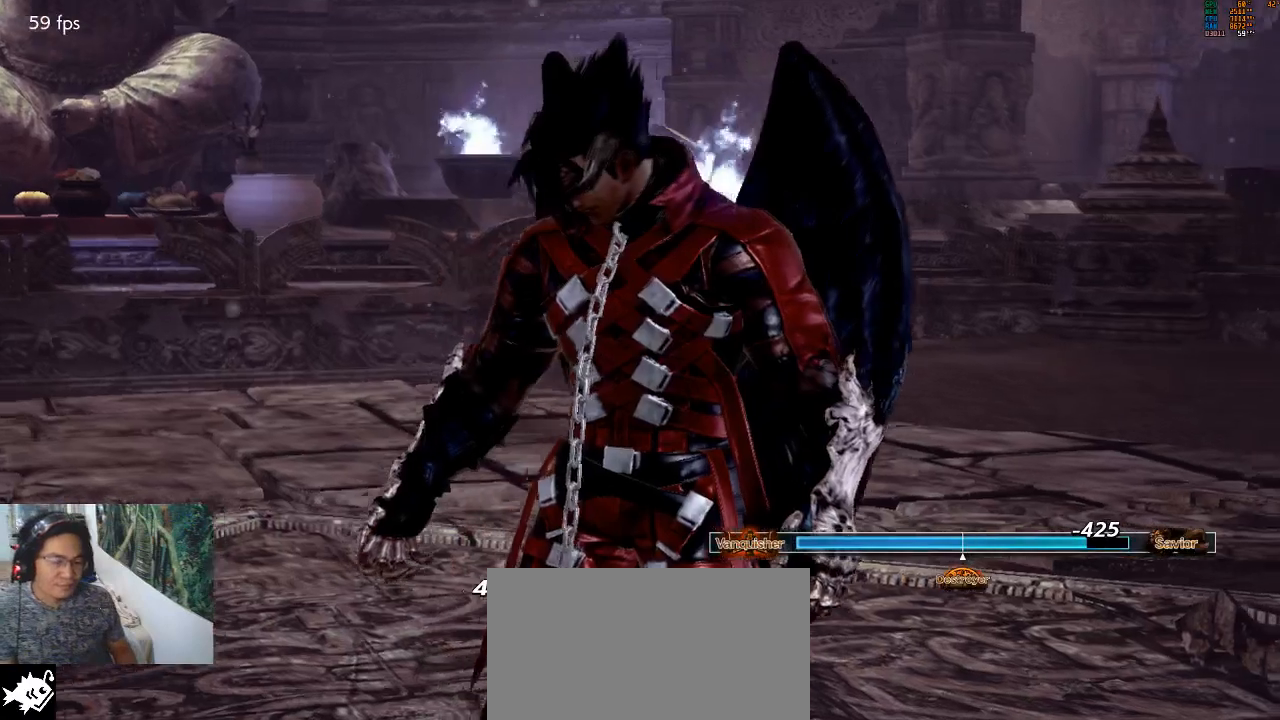
{"buttons": [], "left_stick": "center", "events": [[33, "CROSS", "down"], [133, "CROSS", "up"], [200, "CROSS", "down"], [467, "CROSS", "up"]]}
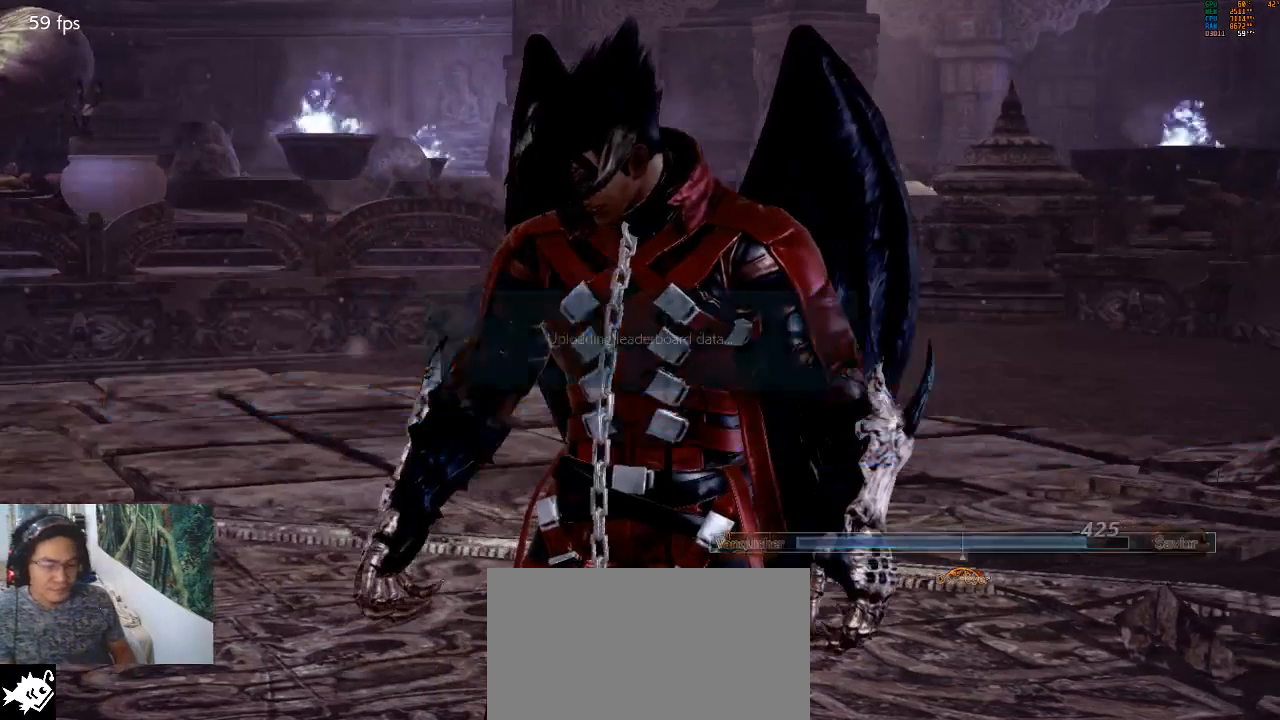
{"buttons": [], "left_stick": "center", "events": [[33, "CROSS", "down"], [133, "CROSS", "up"], [200, "CROSS", "down"], [300, "CROSS", "up"], [367, "CROSS", "down"], [467, "CROSS", "up"]]}
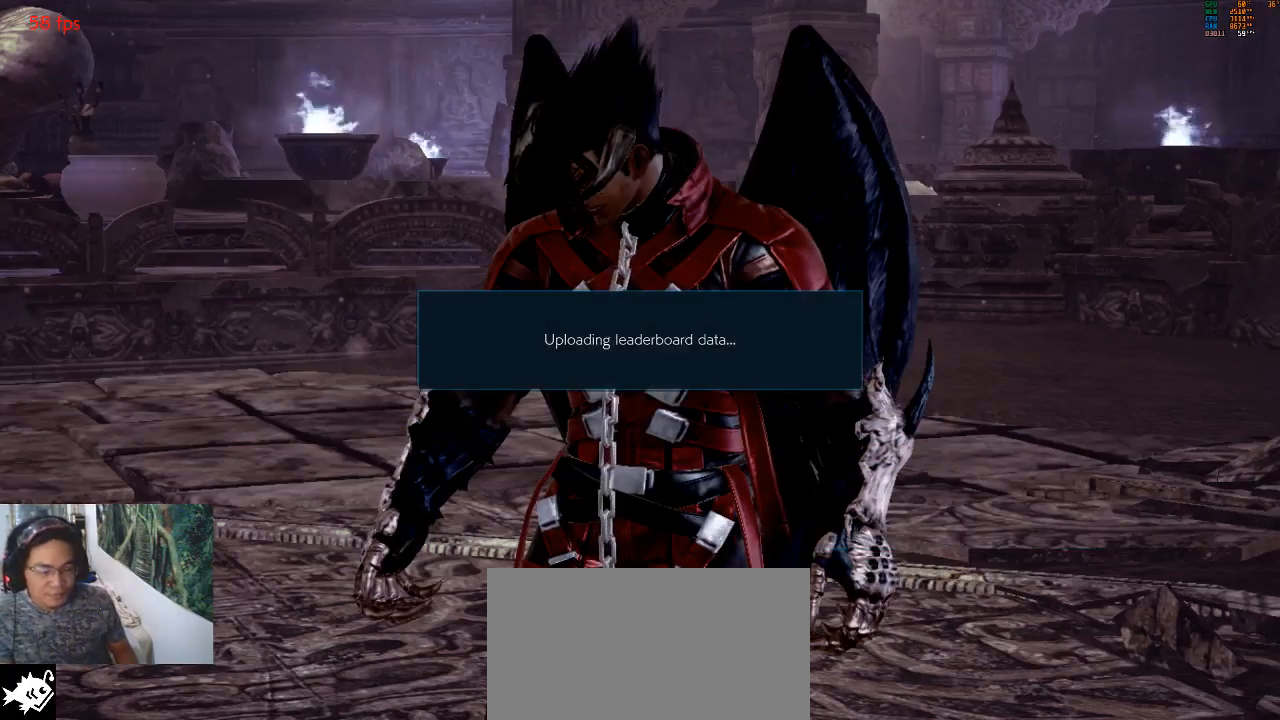
{"buttons": [], "left_stick": "center", "events": [[33, "CROSS", "down"], [133, "CROSS", "up"], [200, "CROSS", "down"], [300, "CROSS", "up"], [367, "CROSS", "down"], [500, "CROSS", "up"]]}
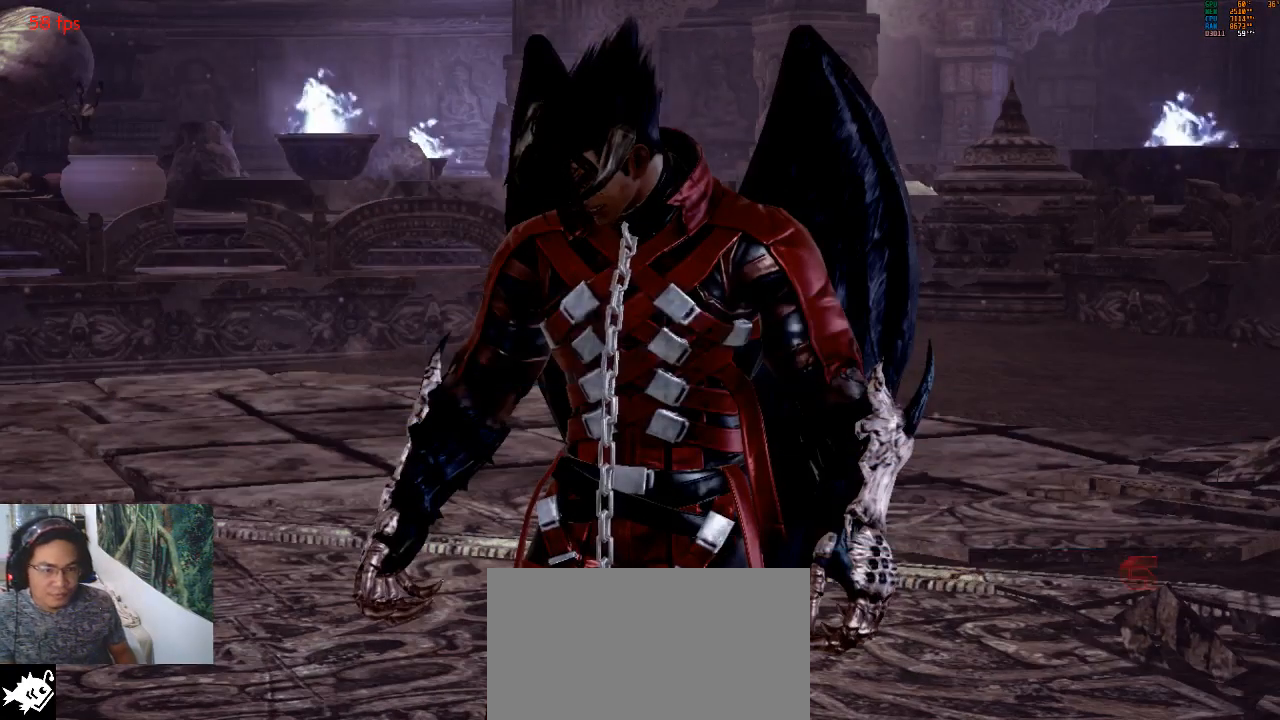
{"buttons": ["CROSS"], "left_stick": "center", "events": [[33, "CROSS", "down"], [467, "CROSS", "up"], [500, "CROSS", "down"]]}
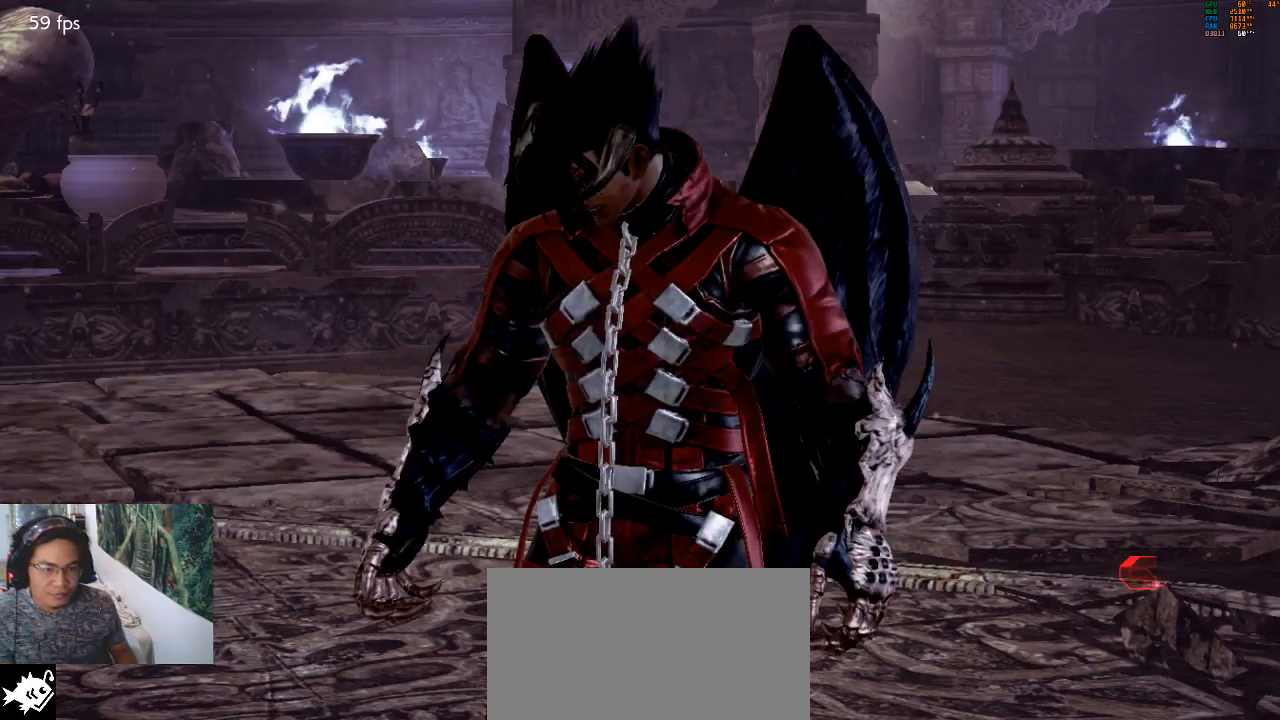
{"buttons": ["CROSS"], "left_stick": "center", "events": [[133, "CROSS", "up"], [167, "CROSS", "down"], [267, "CROSS", "up"], [300, "CROSS", "down"], [400, "CROSS", "up"], [467, "CROSS", "down"]]}
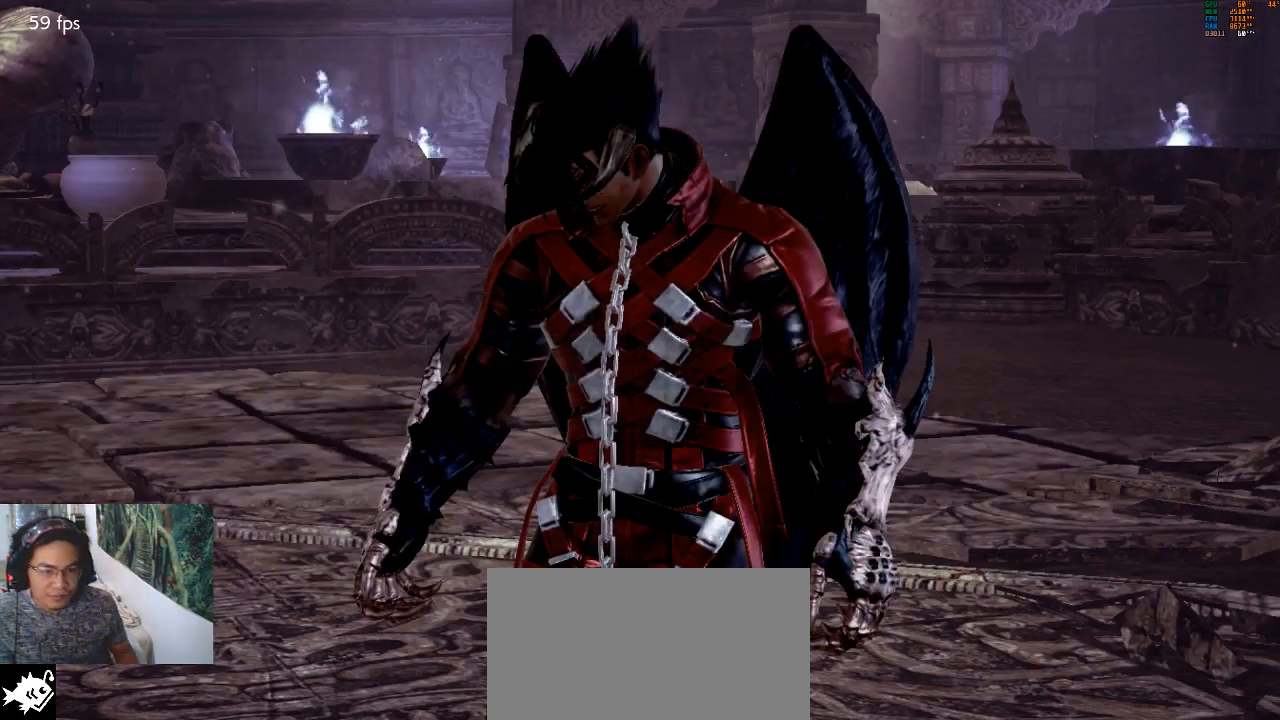
{"buttons": ["CROSS"], "left_stick": "center", "events": [[67, "CROSS", "up"], [133, "CROSS", "down"], [233, "CROSS", "up"], [300, "CROSS", "down"], [367, "CROSS", "up"], [467, "CROSS", "down"]]}
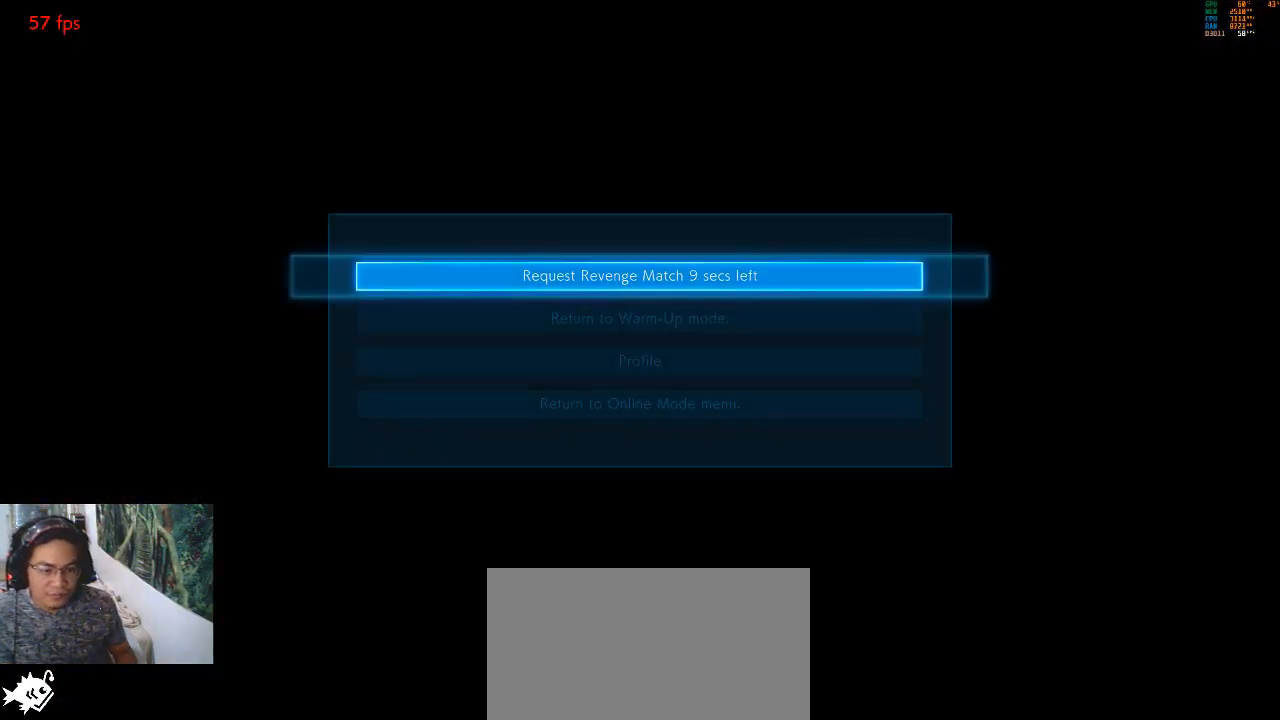
{"buttons": ["CROSS"], "left_stick": "center", "events": [[33, "CROSS", "up"], [367, "CROSS", "down"]]}
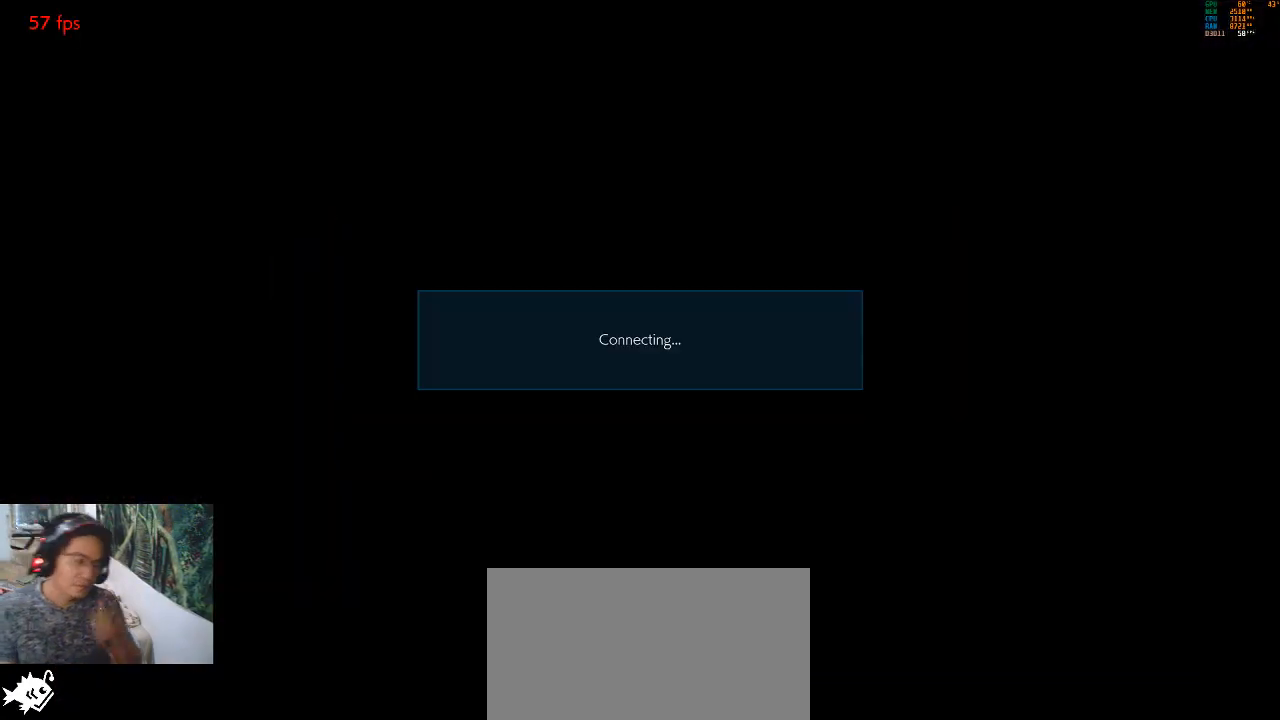
{"buttons": [], "left_stick": "center", "events": [[67, "CROSS", "up"]]}
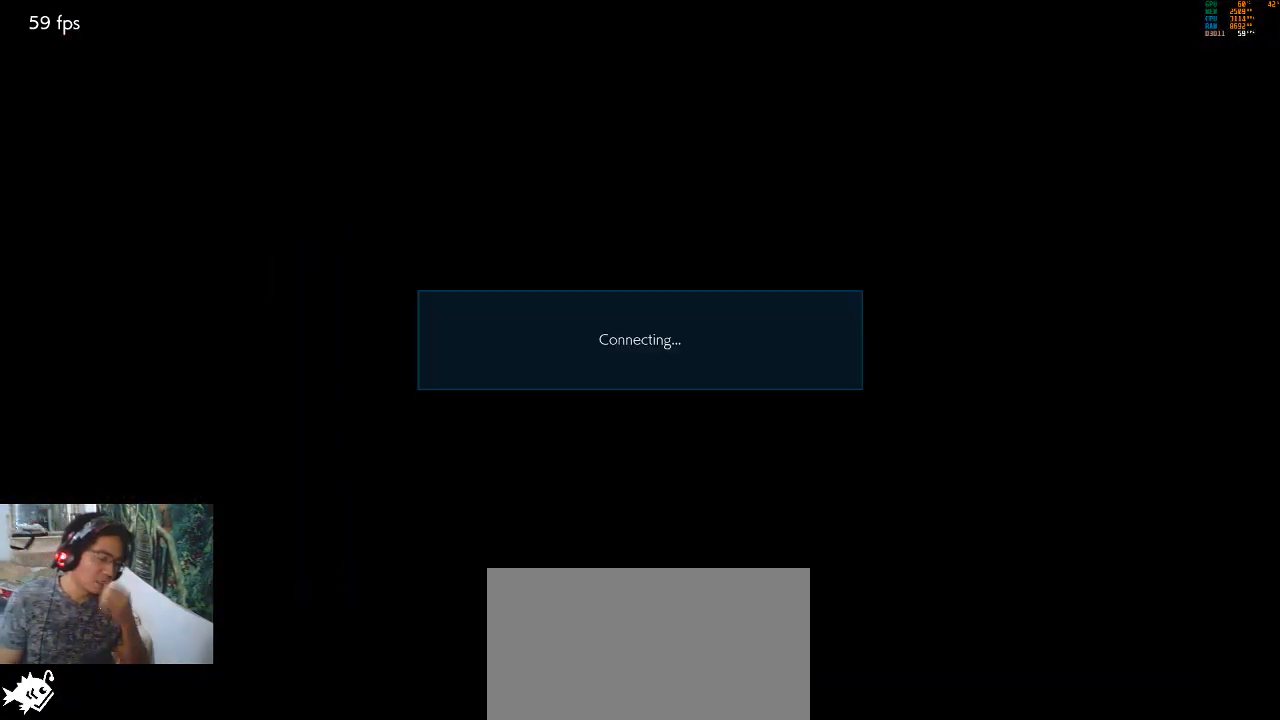
{"buttons": [], "left_stick": "center", "events": [[200, "CROSS", "down"], [233, "CROSS", "up"]]}
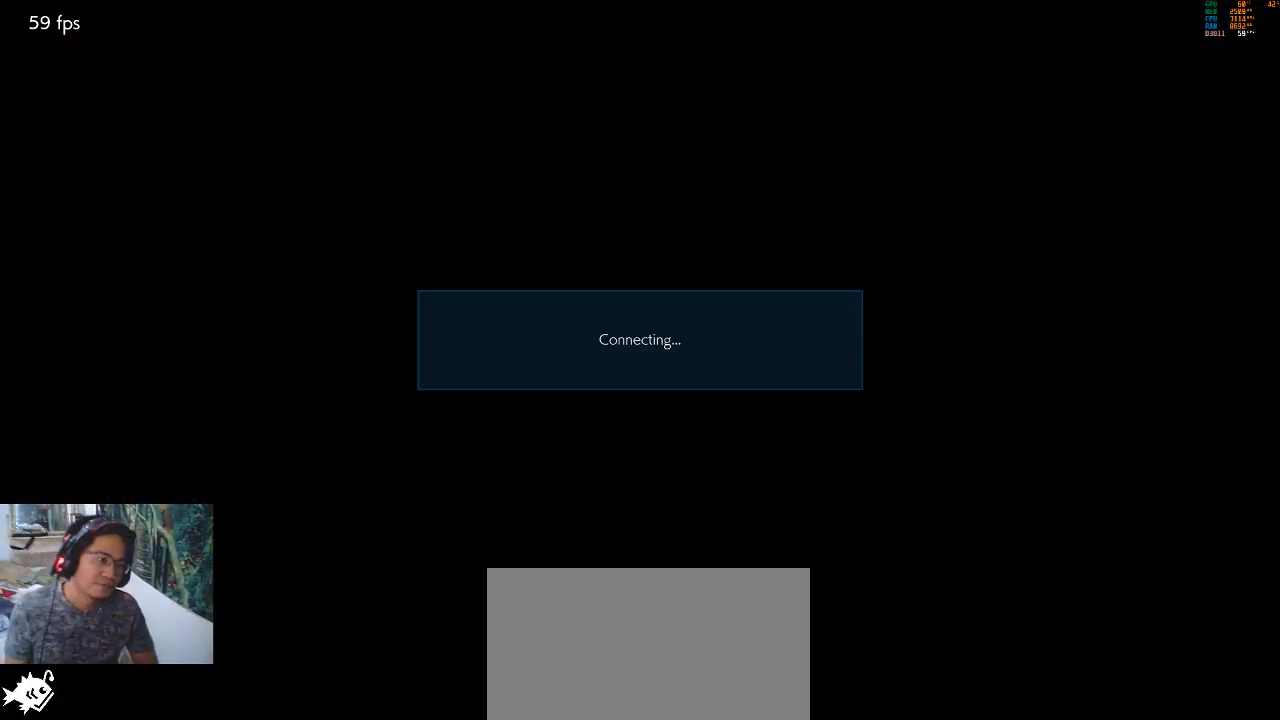
{"buttons": [], "left_stick": "center", "events": []}
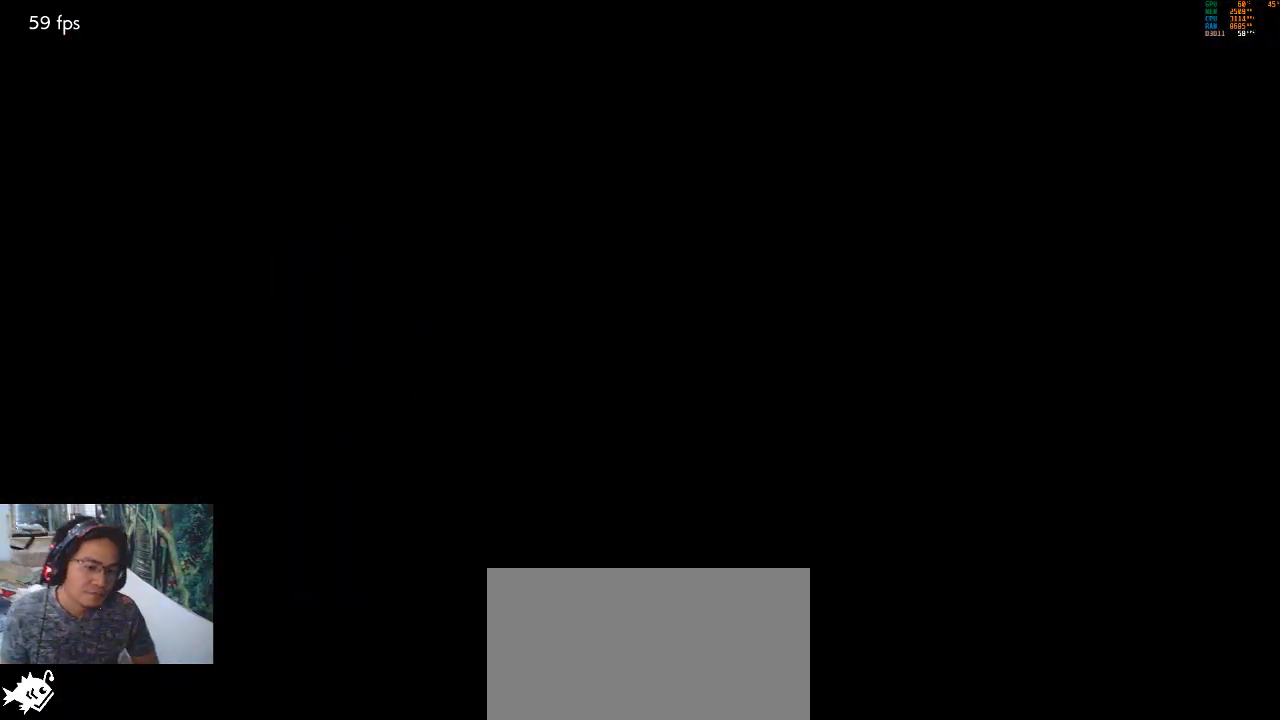
{"buttons": [], "left_stick": "center", "events": [[133, "CROSS", "down"], [233, "CROSS", "up"], [267, "TRIANGLE", "down"], [367, "TRIANGLE", "up"]]}